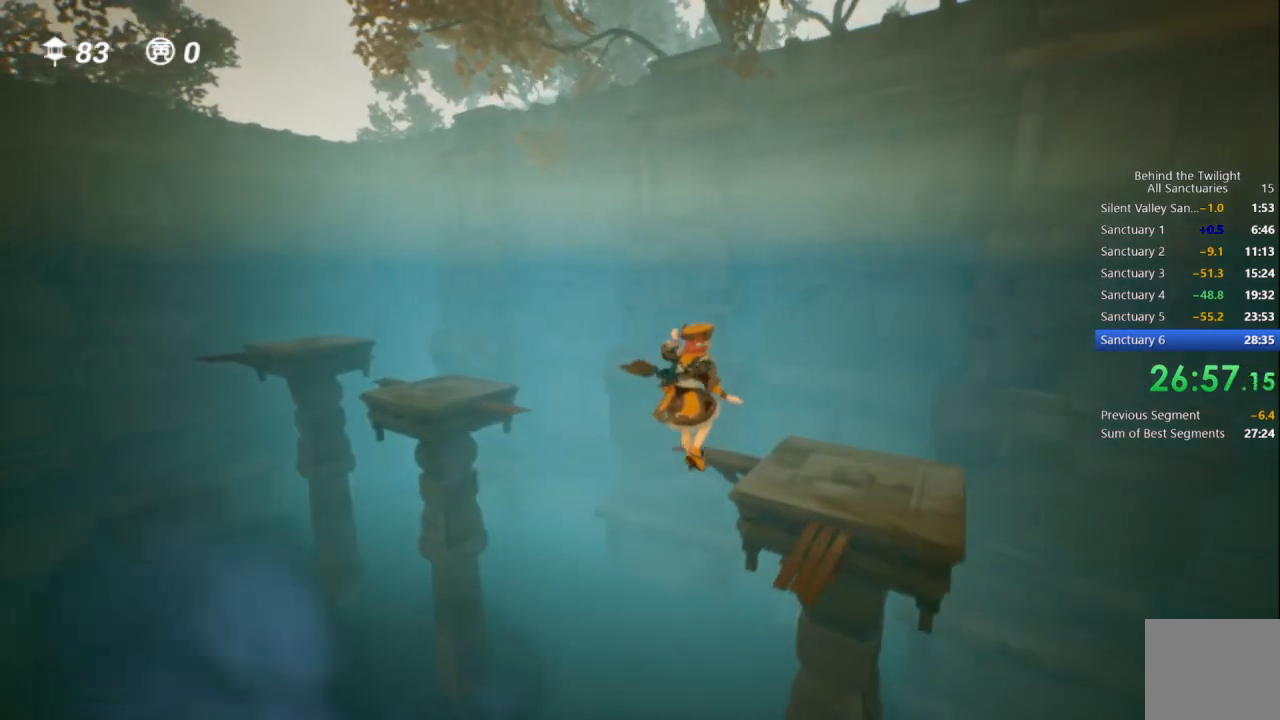
Gameplay with a controller (PlayStation layout); each line is a JSON object with the inputs held at the frame after it. "events" lists button and stick changes between this image and that frame as [ms after this image, input, new state], when the widget could be followed in between.
{"buttons": [], "left_stick": "up", "right_stick": "left", "events": [[133, "SQUARE", "up"], [283, "left_stick", "up"], [350, "right_stick", "left"]]}
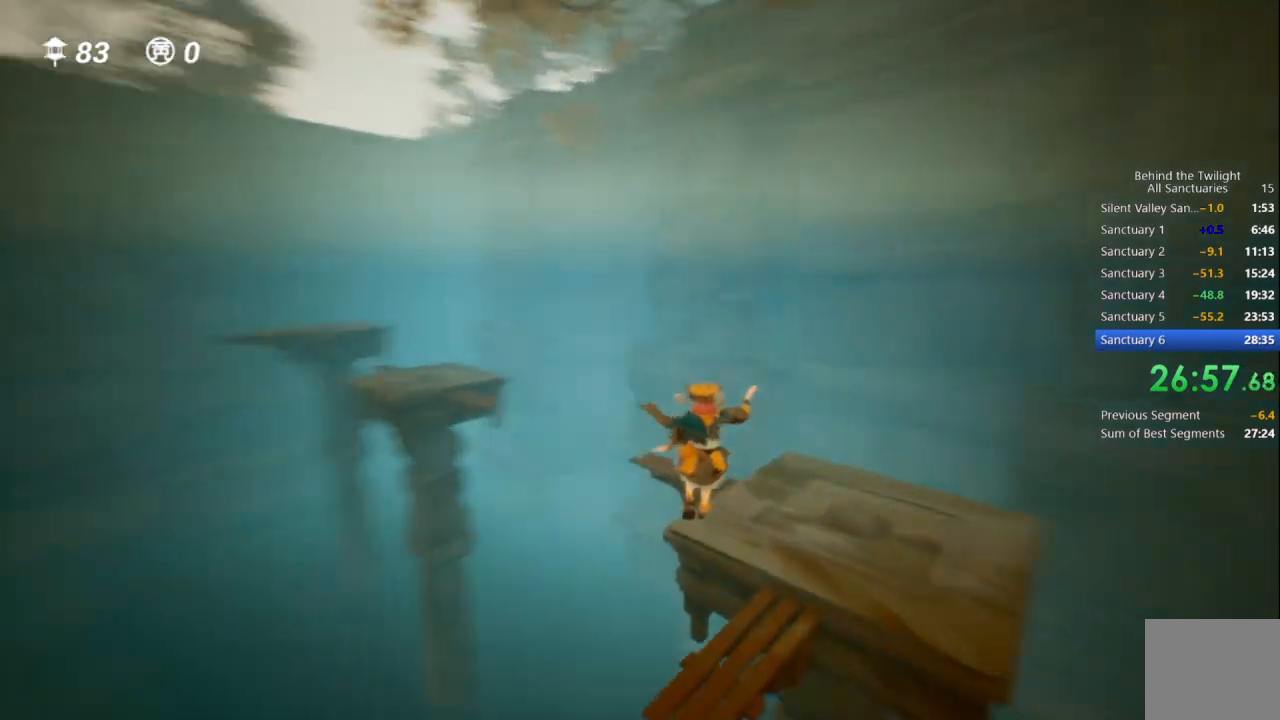
{"buttons": ["CROSS"], "left_stick": "up", "right_stick": "center", "events": [[67, "right_stick", "center"], [217, "CROSS", "down"]]}
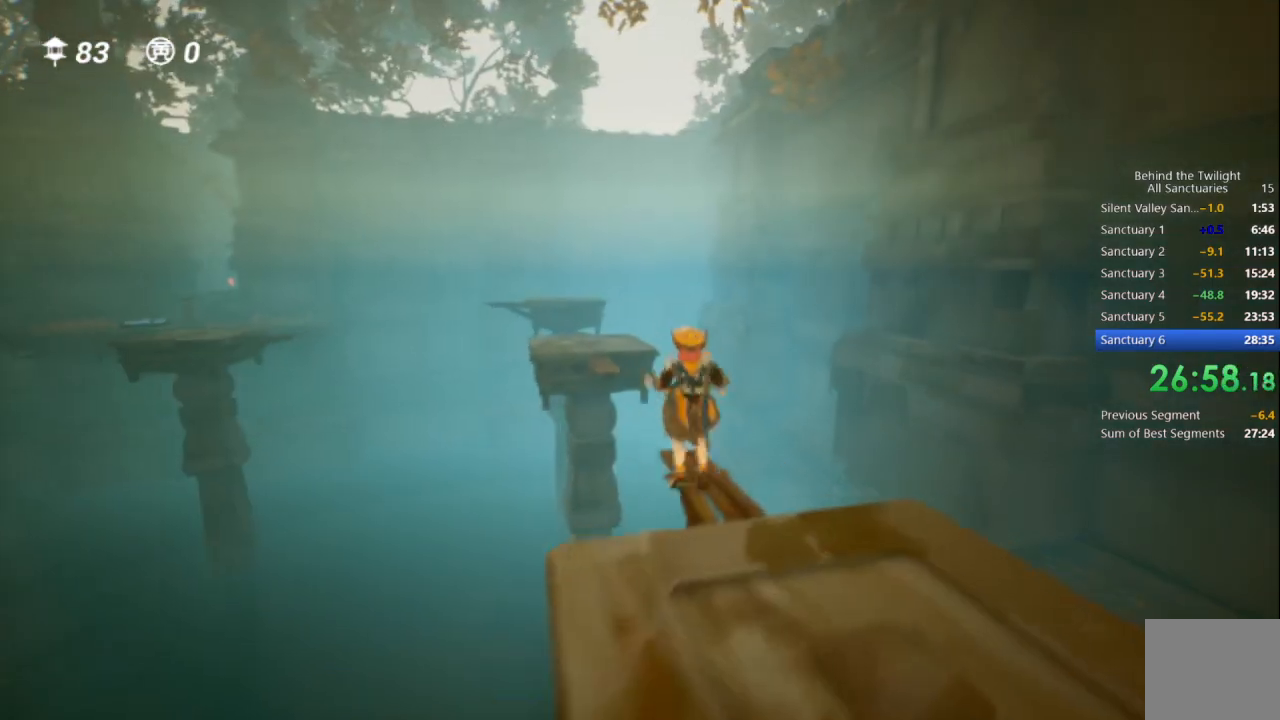
{"buttons": [], "left_stick": "up", "right_stick": "center", "events": [[233, "CROSS", "up"], [267, "R1", "down"], [467, "R1", "up"]]}
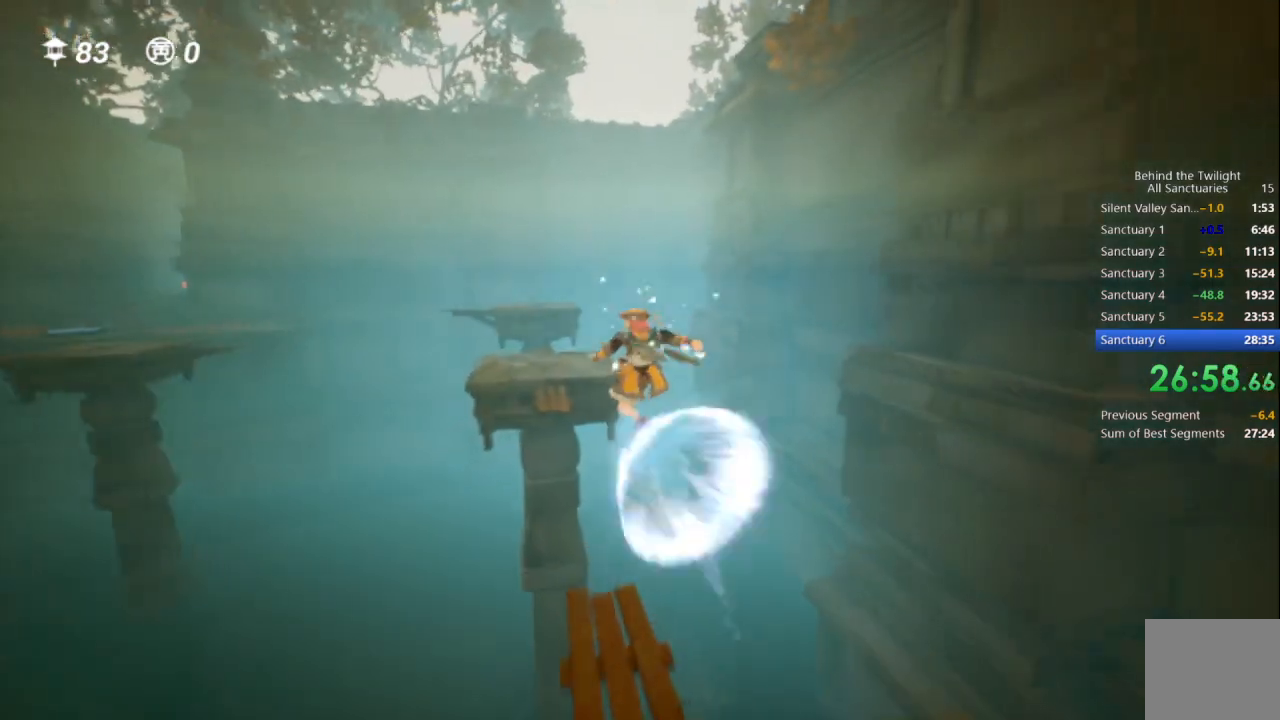
{"buttons": [], "left_stick": "up", "right_stick": "center", "events": [[117, "SQUARE", "down"], [367, "SQUARE", "up"]]}
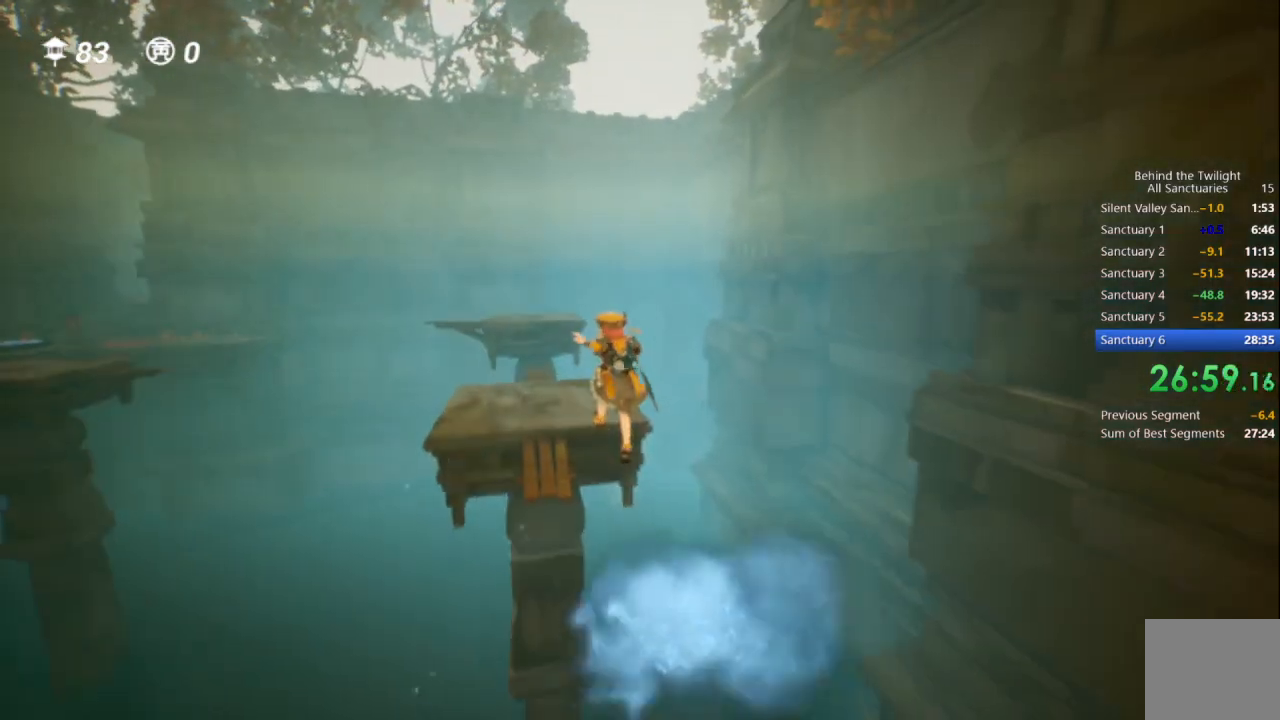
{"buttons": [], "left_stick": "up", "right_stick": "center", "events": [[117, "right_stick", "left"], [250, "right_stick", "center"]]}
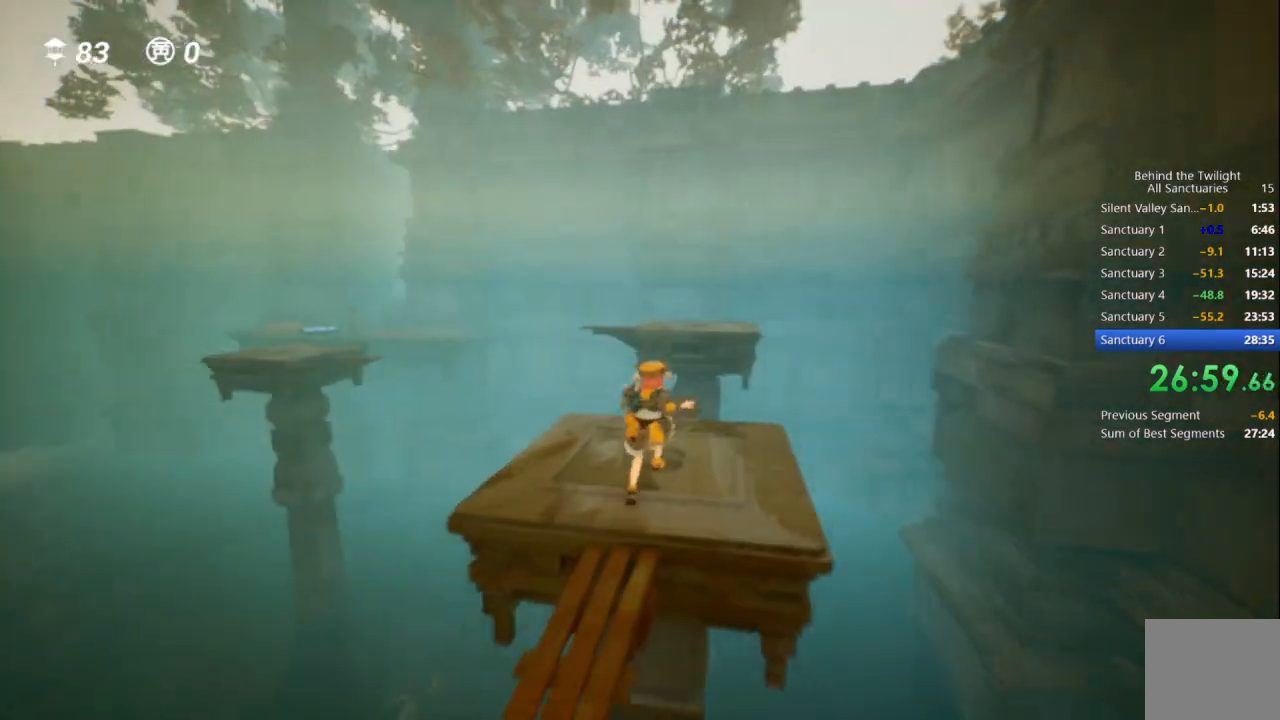
{"buttons": ["R1"], "left_stick": "up", "right_stick": "center", "events": [[83, "CROSS", "down"], [383, "CROSS", "up"], [500, "R1", "down"]]}
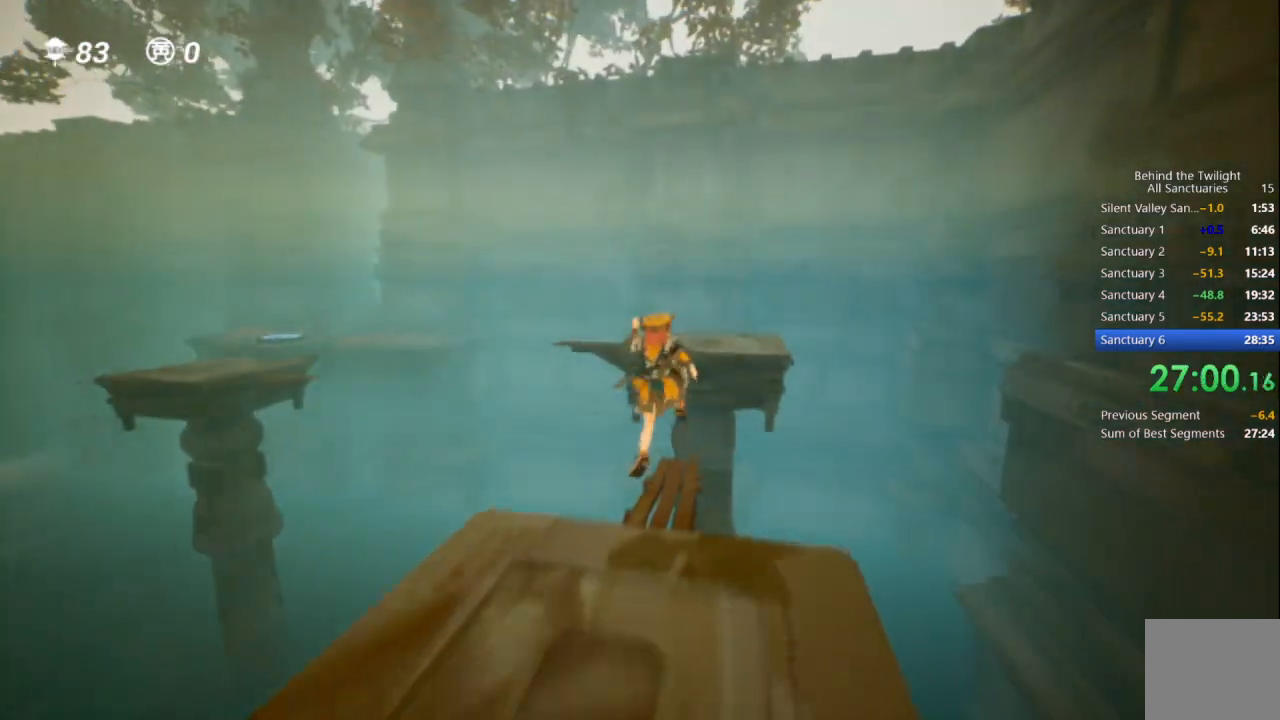
{"buttons": [], "left_stick": "up", "right_stick": "center", "events": [[167, "R1", "up"], [233, "SQUARE", "down"], [367, "SQUARE", "up"]]}
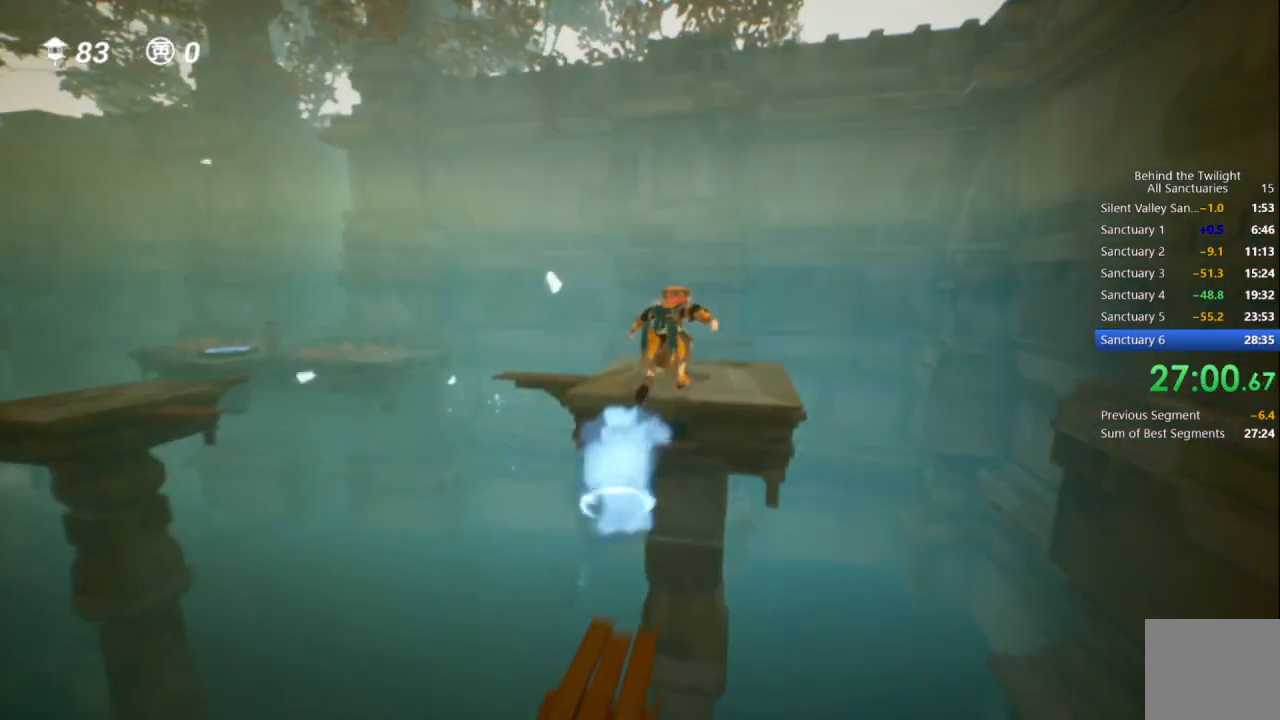
{"buttons": [], "left_stick": "up-left", "right_stick": "center", "events": [[33, "right_stick", "left"], [250, "right_stick", "center"], [267, "left_stick", "up-left"], [367, "TRIANGLE", "down"], [467, "TRIANGLE", "up"]]}
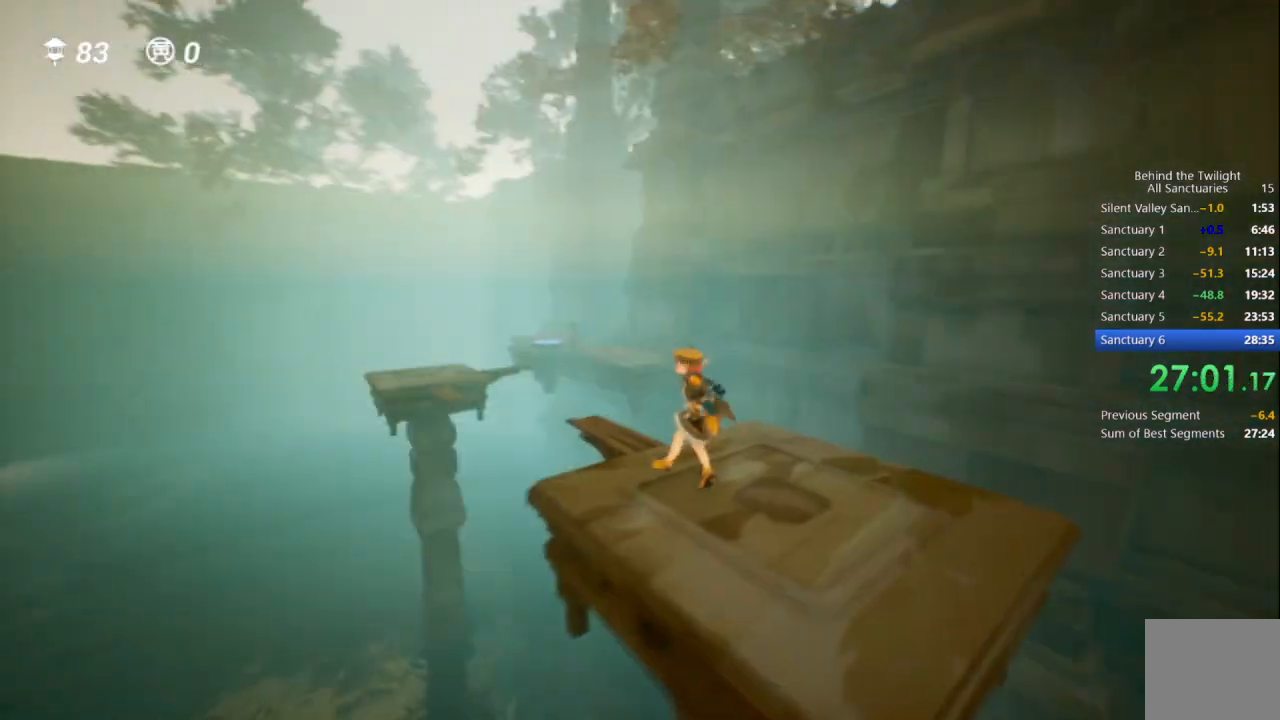
{"buttons": [], "left_stick": "up-left", "right_stick": "center", "events": [[83, "CROSS", "down"], [483, "CROSS", "up"]]}
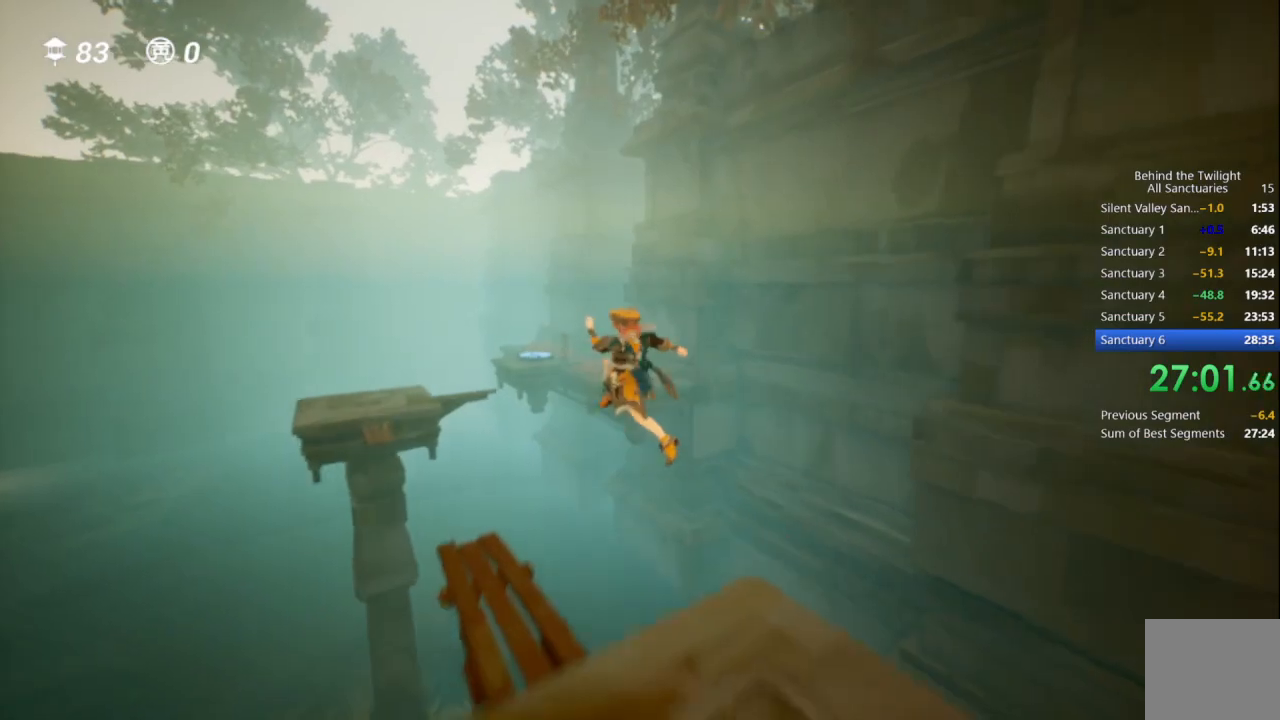
{"buttons": ["SQUARE"], "left_stick": "up-left", "right_stick": "center", "events": [[50, "R1", "down"], [217, "R1", "up"], [350, "SQUARE", "down"]]}
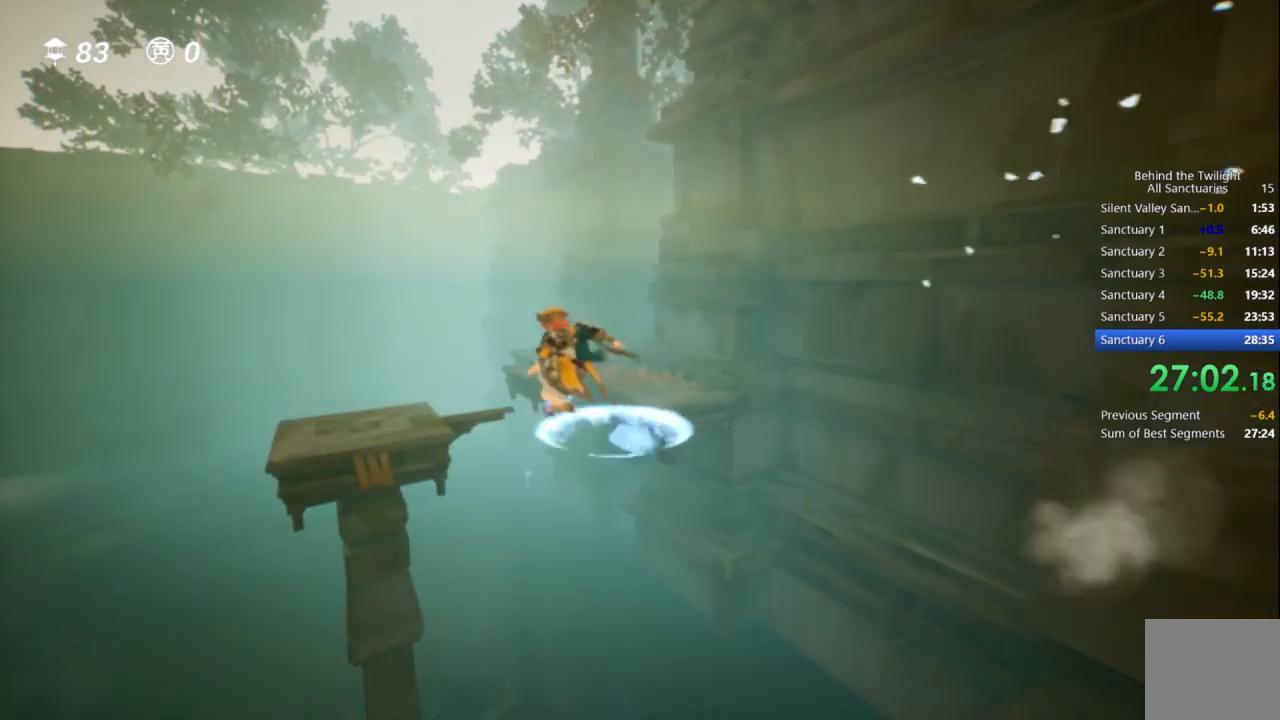
{"buttons": [], "left_stick": "up-left", "right_stick": "center", "events": [[283, "SQUARE", "up"]]}
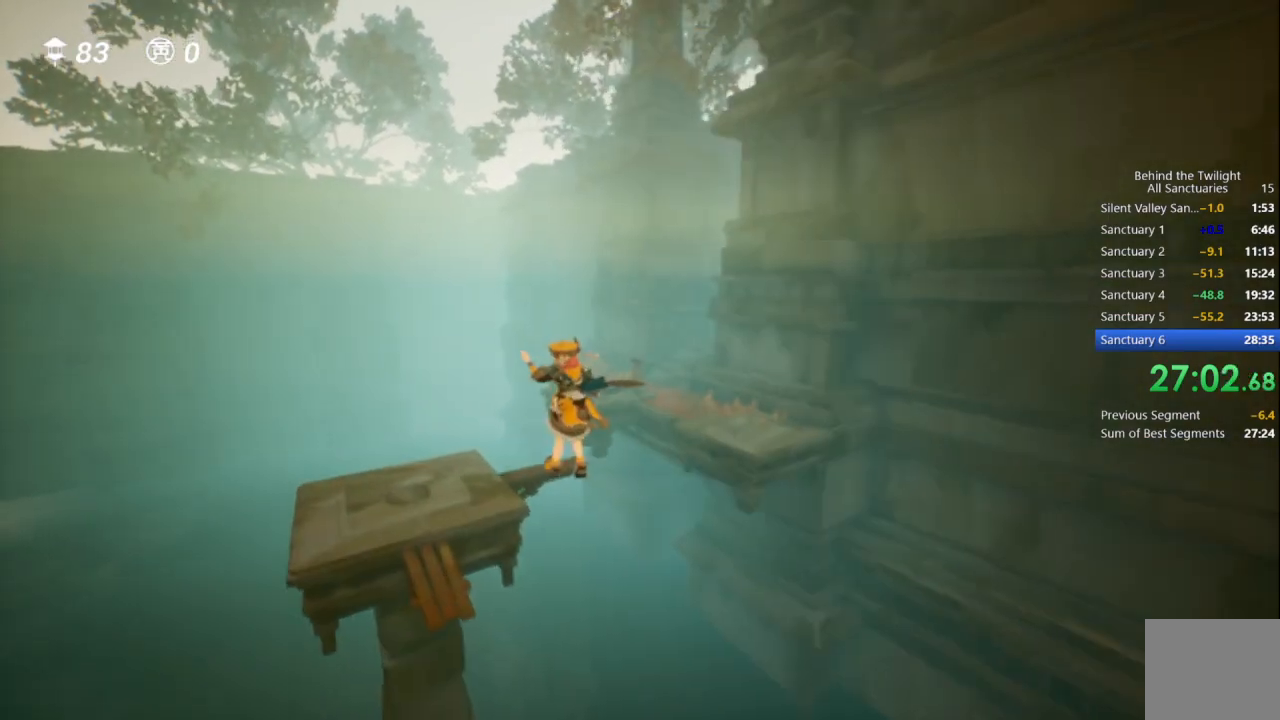
{"buttons": [], "left_stick": "up", "right_stick": "center", "events": [[283, "right_stick", "right"], [317, "left_stick", "up"], [417, "right_stick", "center"]]}
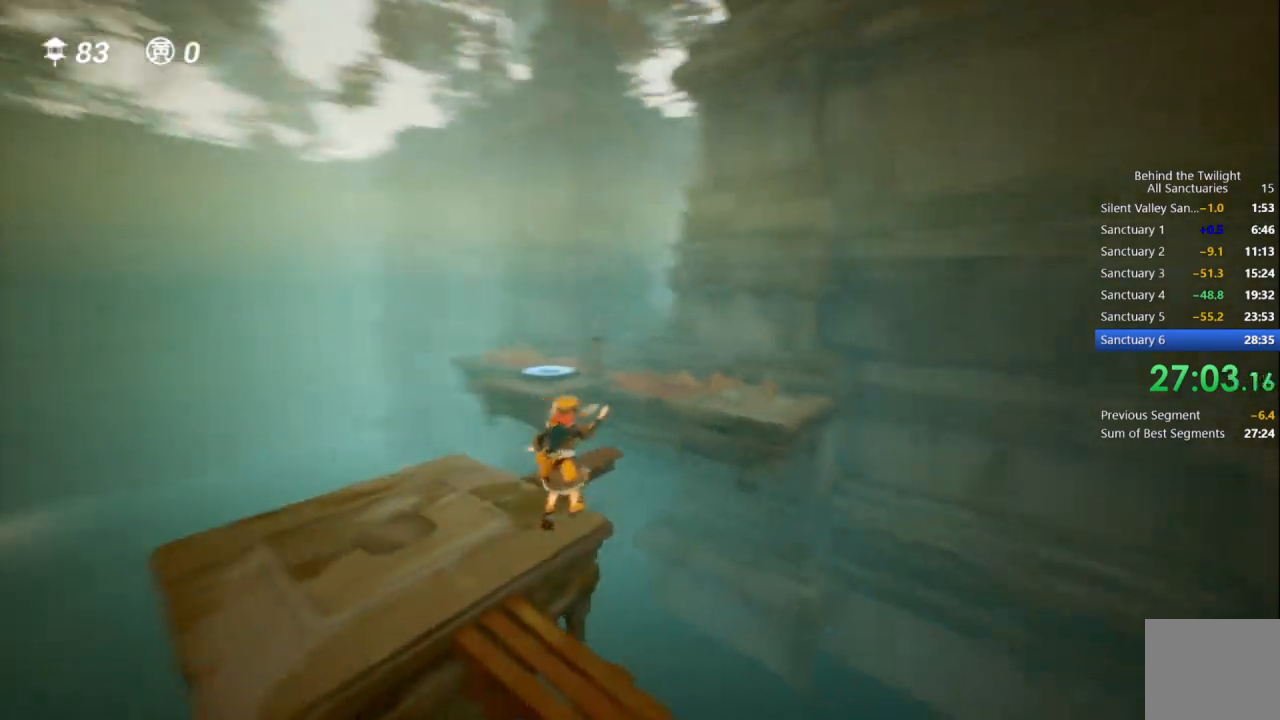
{"buttons": [], "left_stick": "up", "right_stick": "center", "events": [[133, "CROSS", "down"], [450, "CROSS", "up"]]}
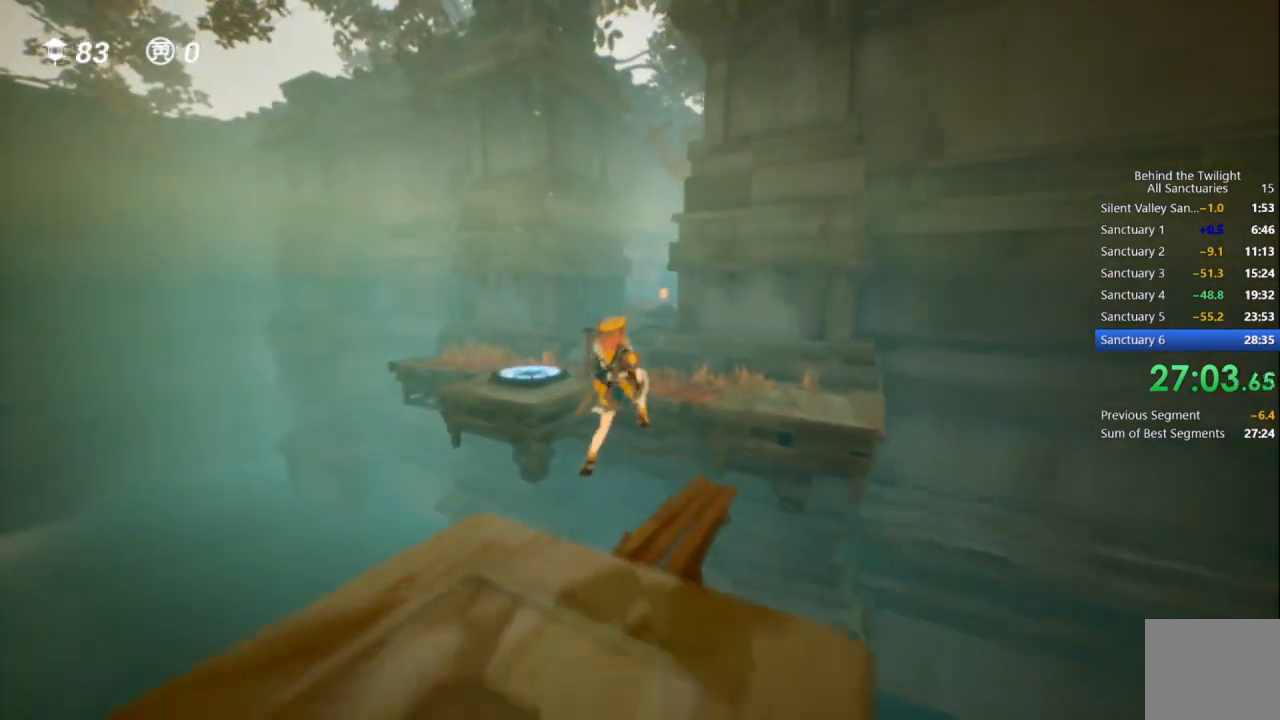
{"buttons": ["SQUARE"], "left_stick": "up", "right_stick": "center", "events": [[50, "R1", "down"], [267, "R1", "up"], [400, "SQUARE", "down"]]}
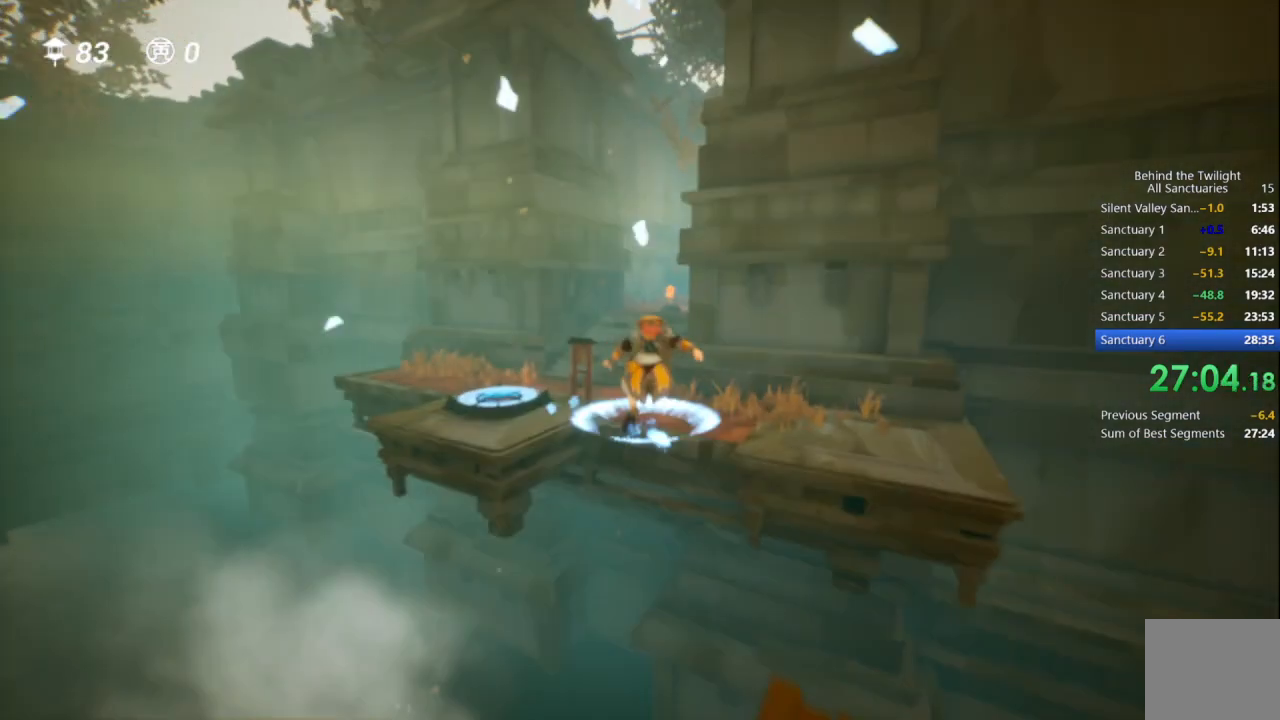
{"buttons": [], "left_stick": "up", "right_stick": "center", "events": [[350, "SQUARE", "up"]]}
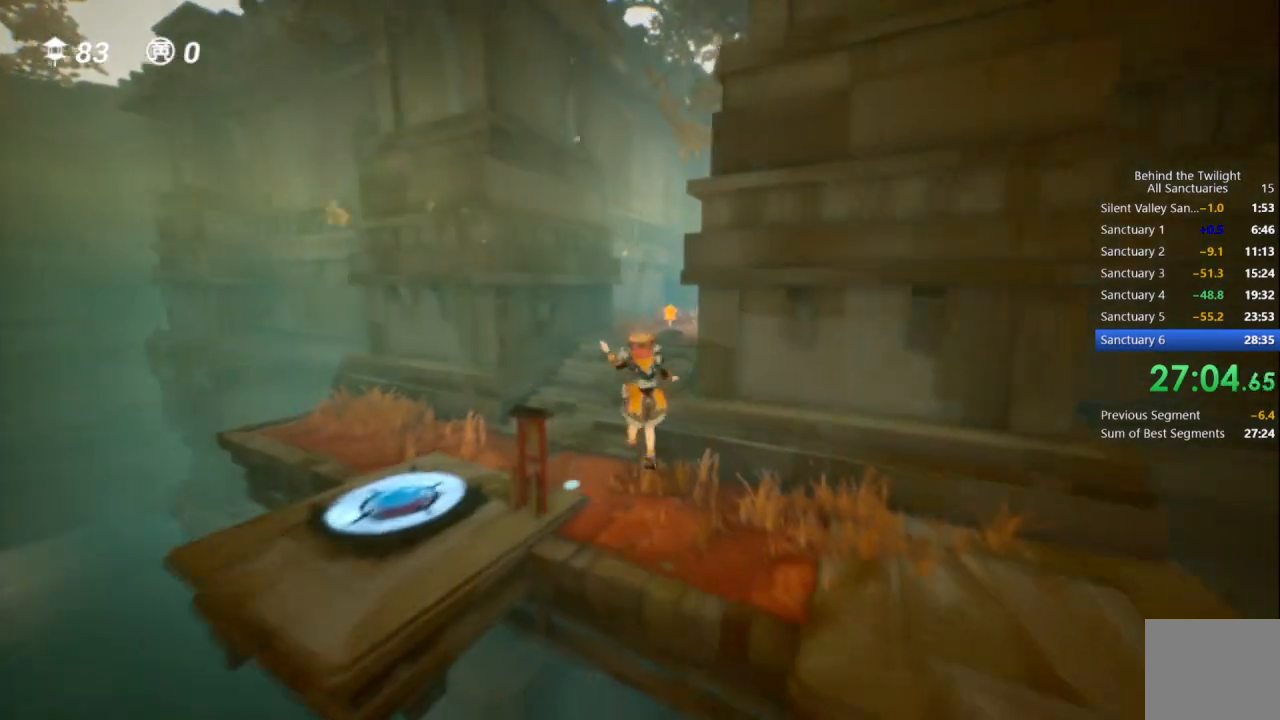
{"buttons": [], "left_stick": "up", "right_stick": "center", "events": [[133, "right_stick", "right"], [250, "right_stick", "center"]]}
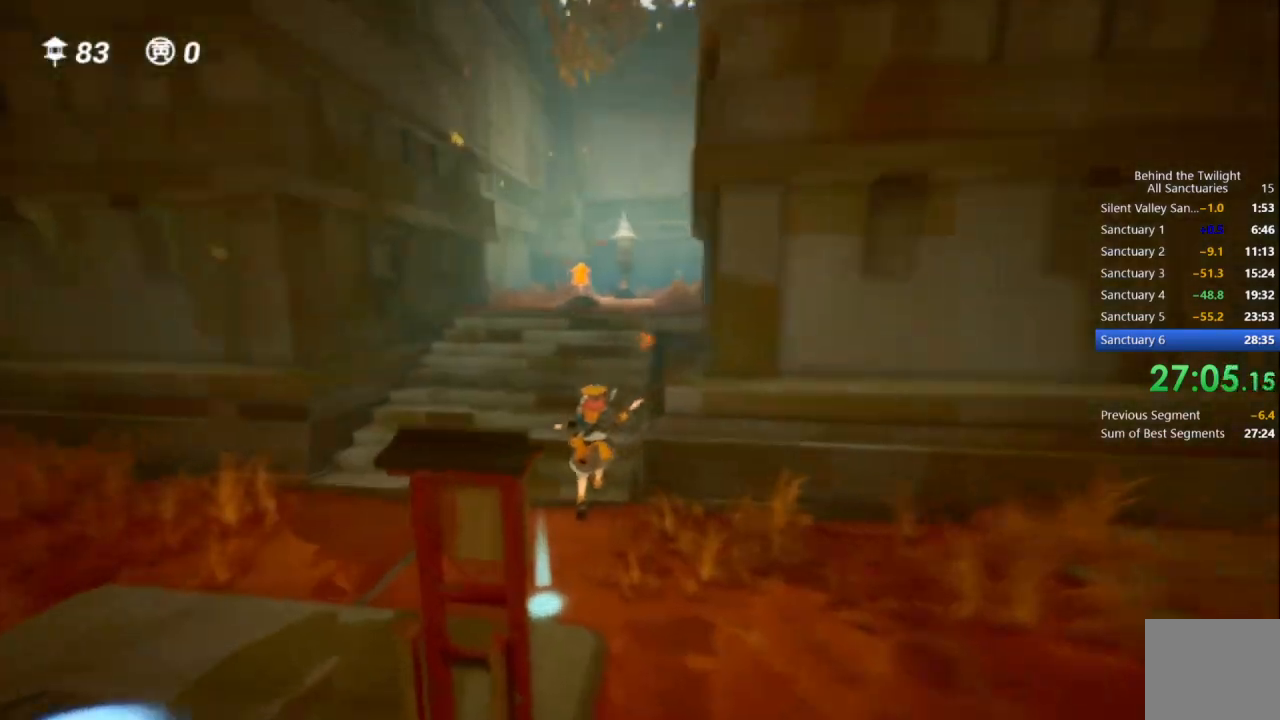
{"buttons": ["CROSS"], "left_stick": "up", "right_stick": "center", "events": [[50, "CROSS", "down"], [200, "R1", "down"], [217, "SQUARE", "down"], [250, "CROSS", "up"], [300, "R1", "up"], [367, "CROSS", "down"], [367, "SQUARE", "up"]]}
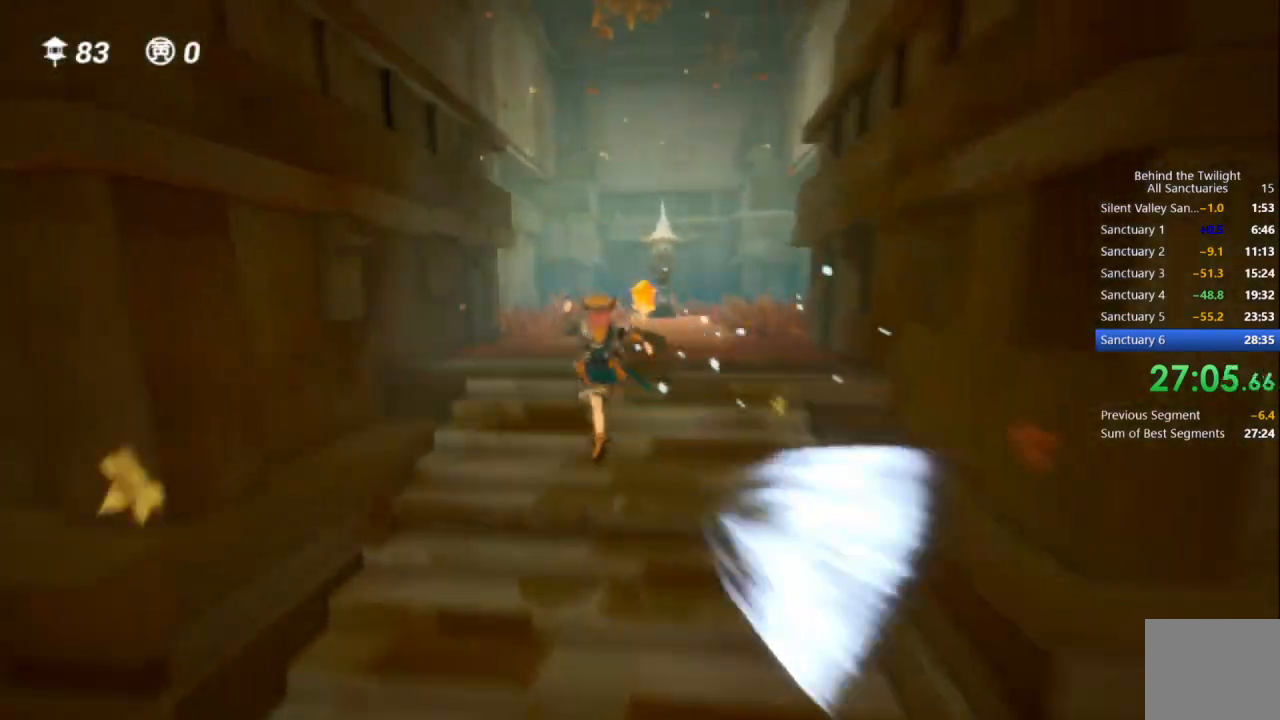
{"buttons": [], "left_stick": "up", "right_stick": "center", "events": [[167, "R1", "down"], [200, "SQUARE", "down"], [283, "CROSS", "up"], [317, "R1", "up"], [367, "SQUARE", "up"]]}
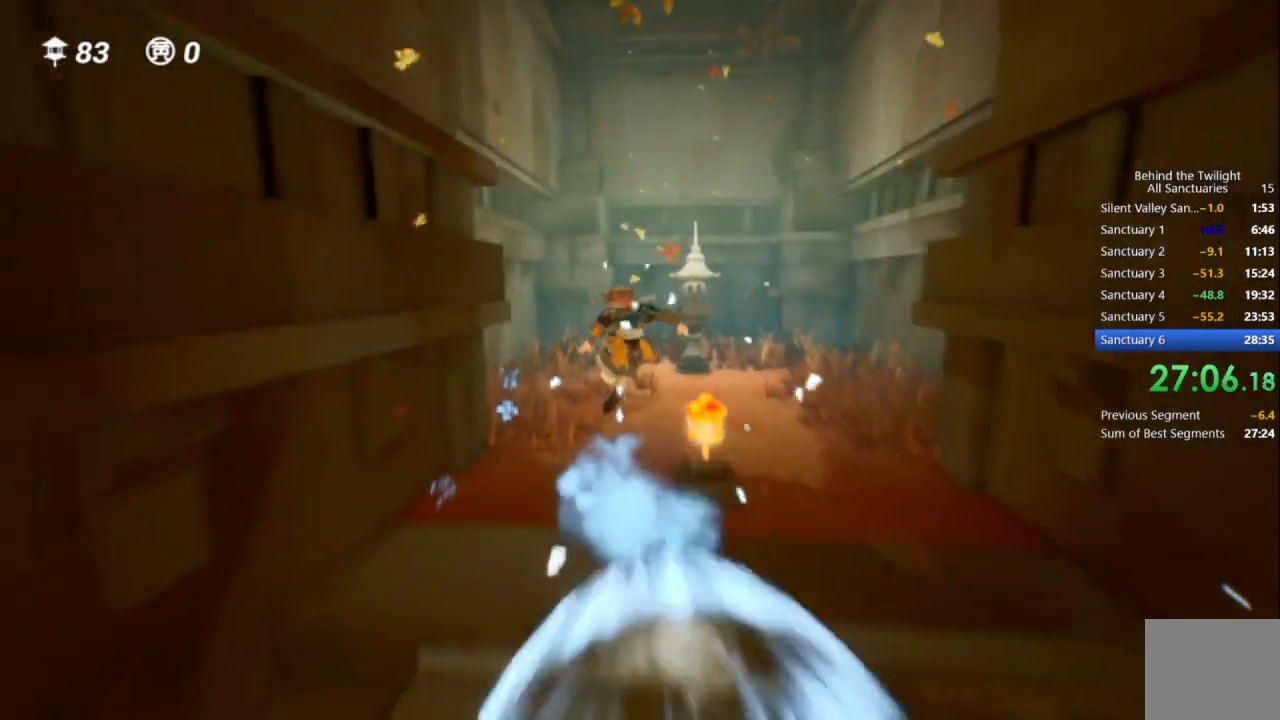
{"buttons": [], "left_stick": "up-right", "right_stick": "center"}
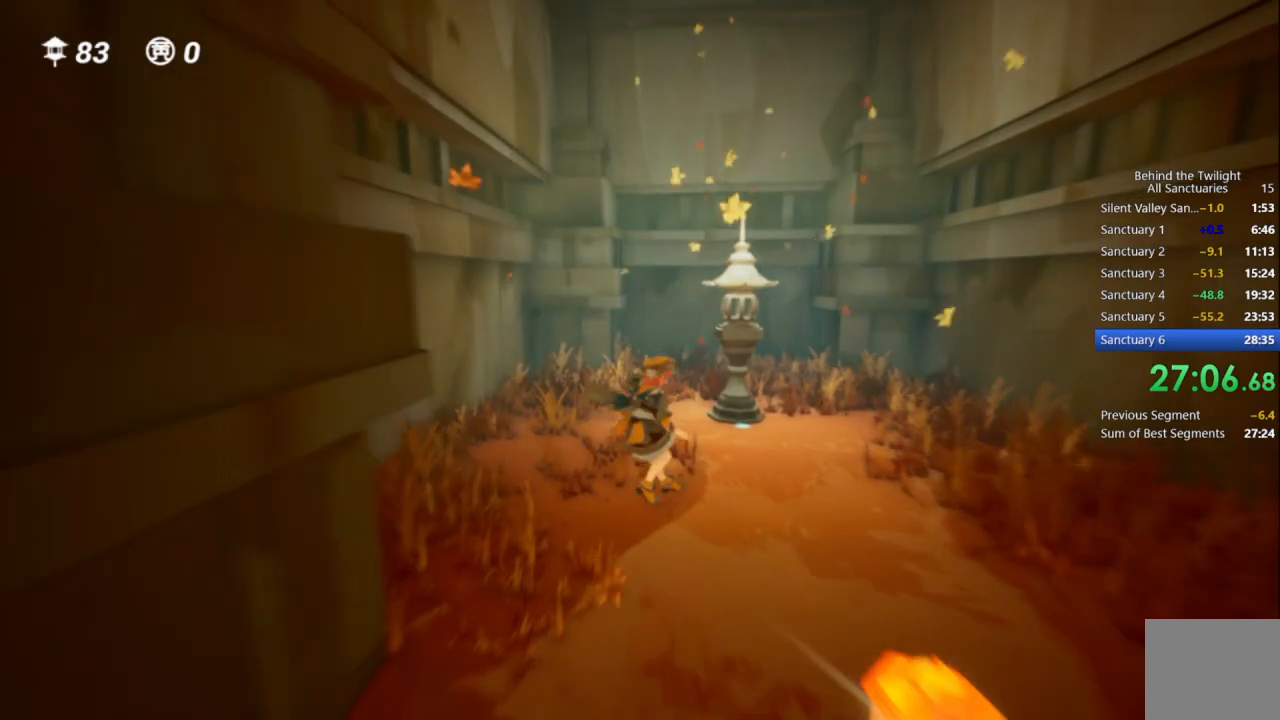
{"buttons": [], "left_stick": "up", "right_stick": "center", "events": [[67, "right_stick", "right"], [183, "right_stick", "center"], [233, "left_stick", "up"]]}
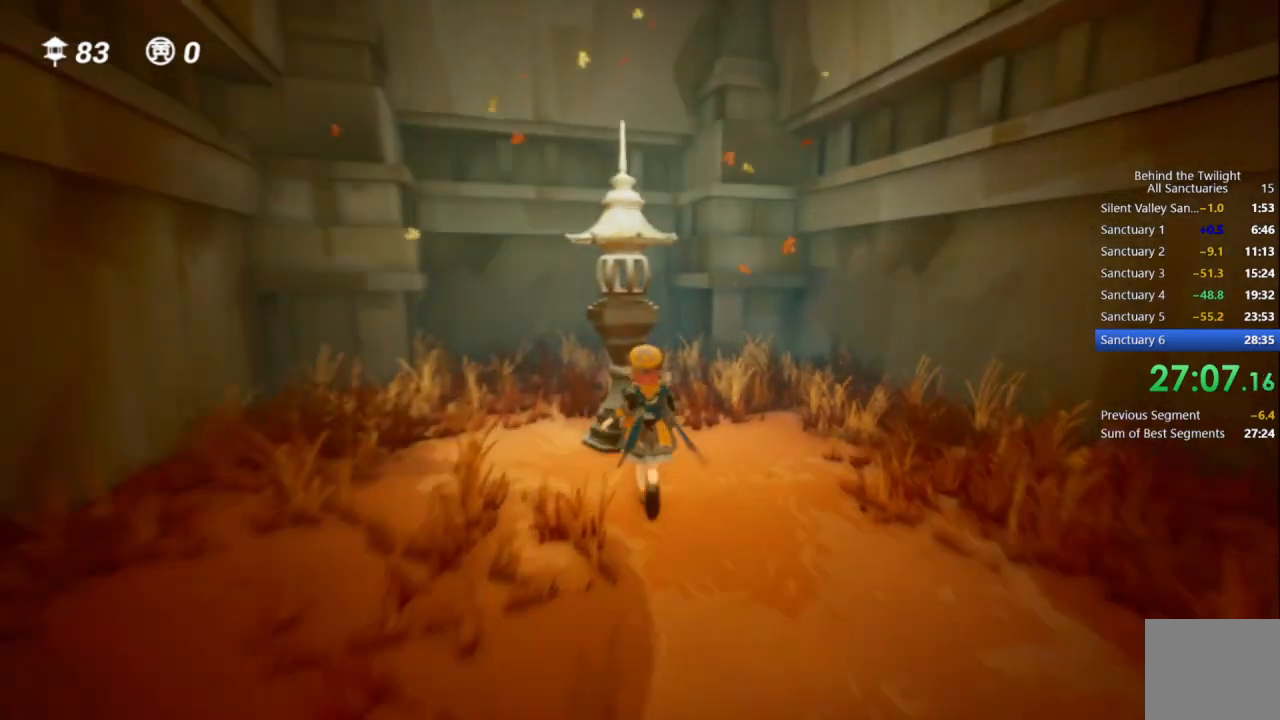
{"buttons": [], "left_stick": "down-right", "right_stick": "right", "events": [[67, "DPAD_RIGHT", "down"], [100, "CIRCLE", "down"], [133, "DPAD_RIGHT", "up"], [167, "CIRCLE", "up"], [183, "left_stick", "center"], [200, "DPAD_RIGHT", "down"], [250, "left_stick", "down-right"], [300, "DPAD_RIGHT", "up"], [300, "right_stick", "right"]]}
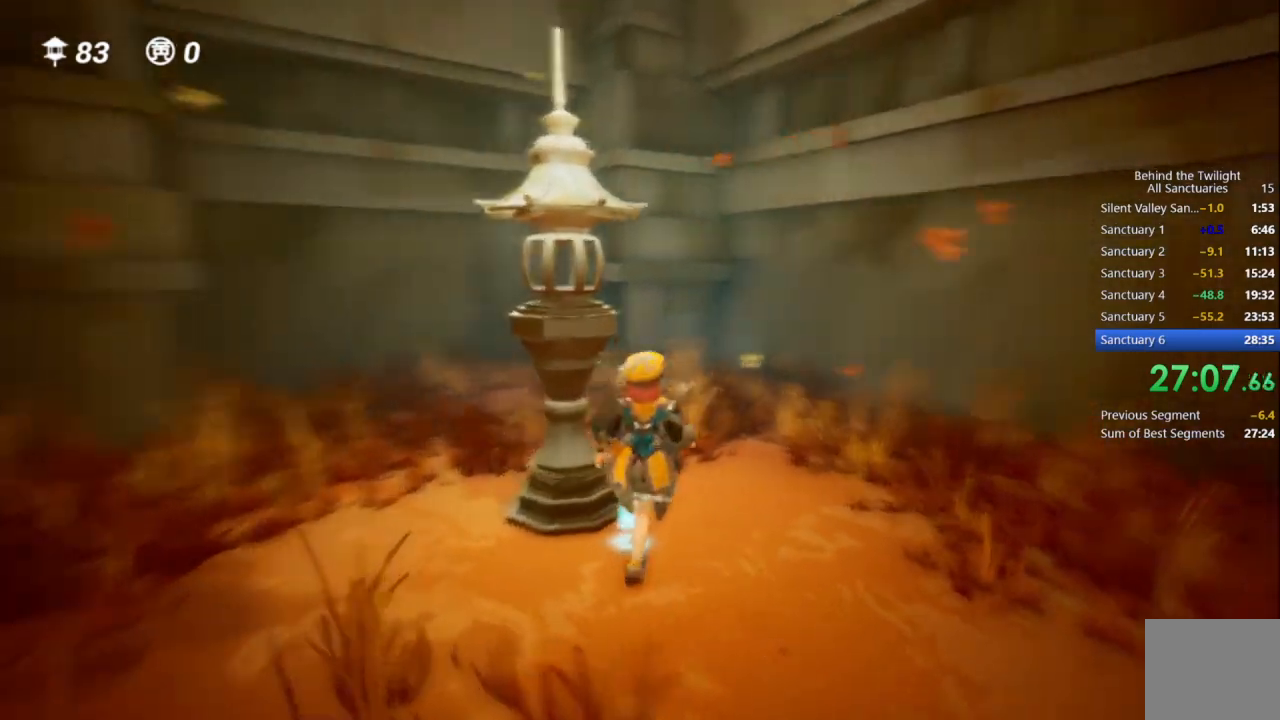
{"buttons": ["CROSS"], "left_stick": "up-right", "right_stick": "center", "events": [[300, "left_stick", "up-right"], [417, "right_stick", "center"], [483, "CROSS", "down"]]}
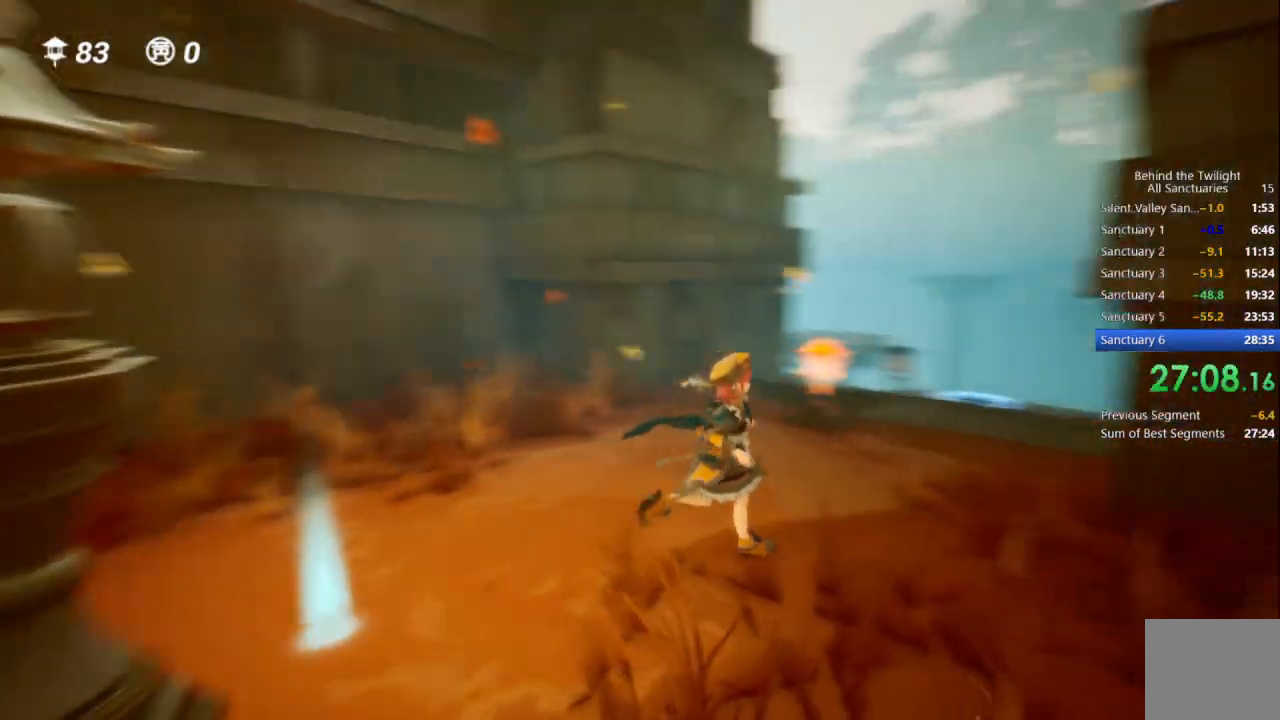
{"buttons": [], "left_stick": "up", "right_stick": "center", "events": [[83, "R1", "down"], [150, "CROSS", "up"], [150, "left_stick", "up"], [217, "SQUARE", "down"], [233, "R1", "up"], [350, "SQUARE", "up"]]}
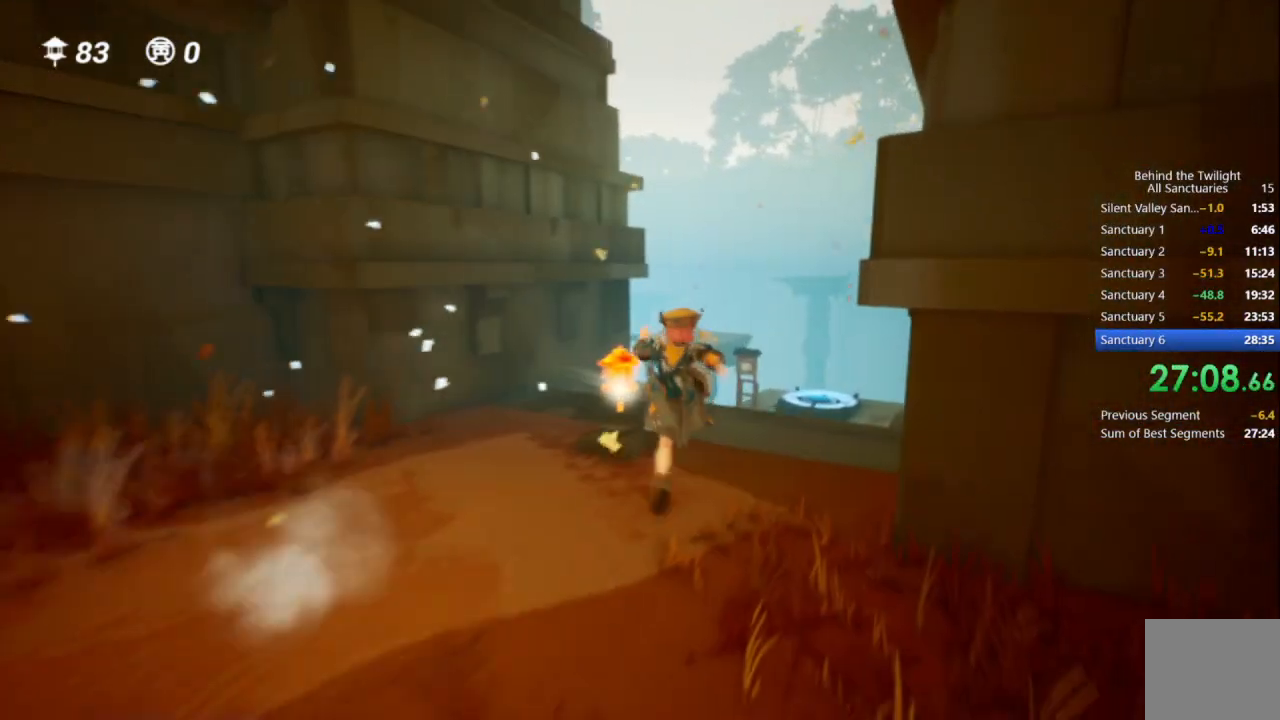
{"buttons": [], "left_stick": "up", "right_stick": "center", "events": [[67, "right_stick", "right"], [150, "right_stick", "center"], [200, "CROSS", "down"], [283, "R1", "down"], [350, "CROSS", "up"], [417, "R1", "up"]]}
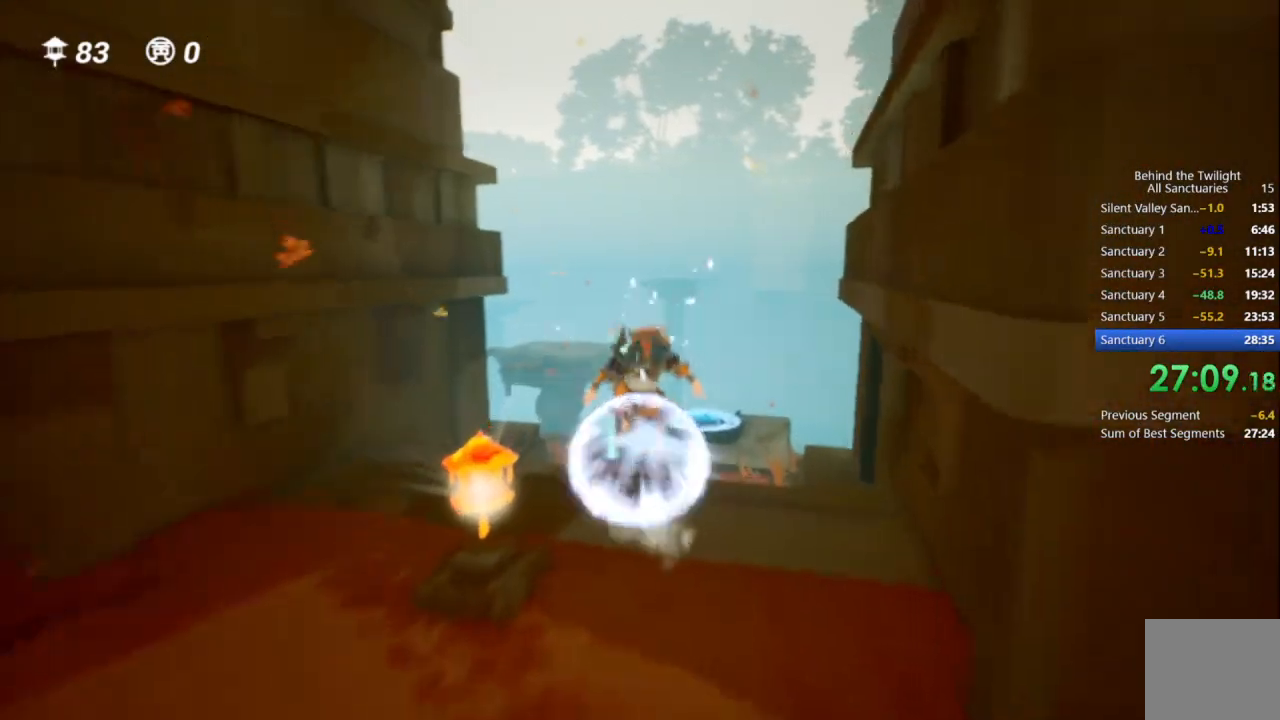
{"buttons": ["CROSS", "R1"], "left_stick": "up", "right_stick": "center", "events": [[133, "CROSS", "down"], [350, "CROSS", "up"], [433, "CROSS", "down"], [500, "R1", "down"]]}
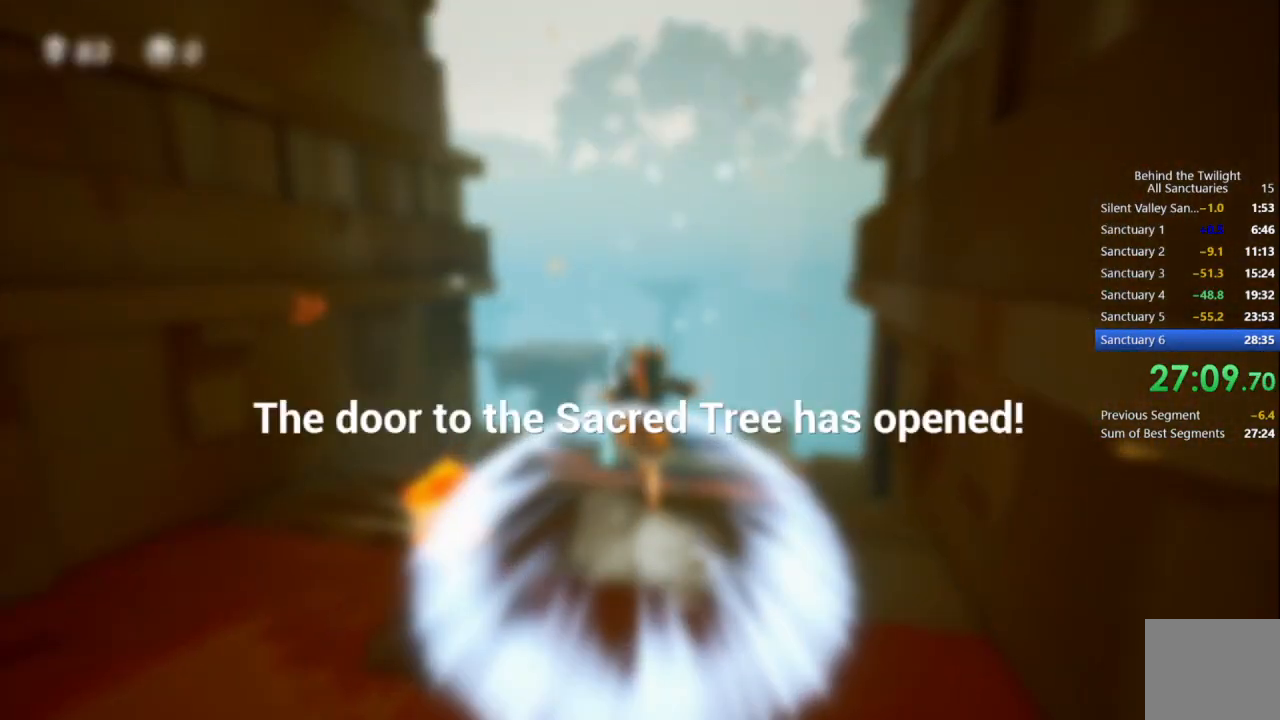
{"buttons": ["CROSS", "R1"], "left_stick": "up", "right_stick": "center", "events": [[67, "CROSS", "up"], [133, "TRIANGLE", "down"], [217, "R1", "up"], [233, "TRIANGLE", "up"], [333, "CROSS", "down"], [433, "R1", "down"]]}
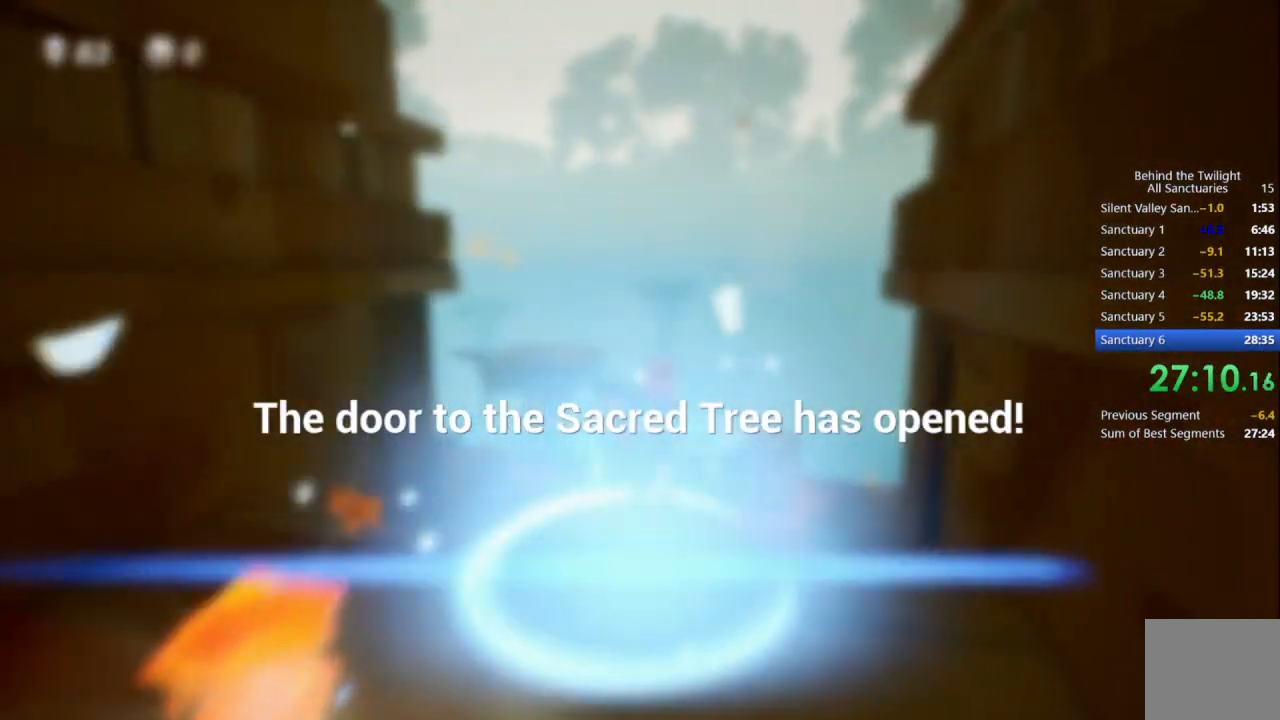
{"buttons": [], "left_stick": "up", "right_stick": "center", "events": [[17, "CROSS", "up"], [83, "R1", "up"]]}
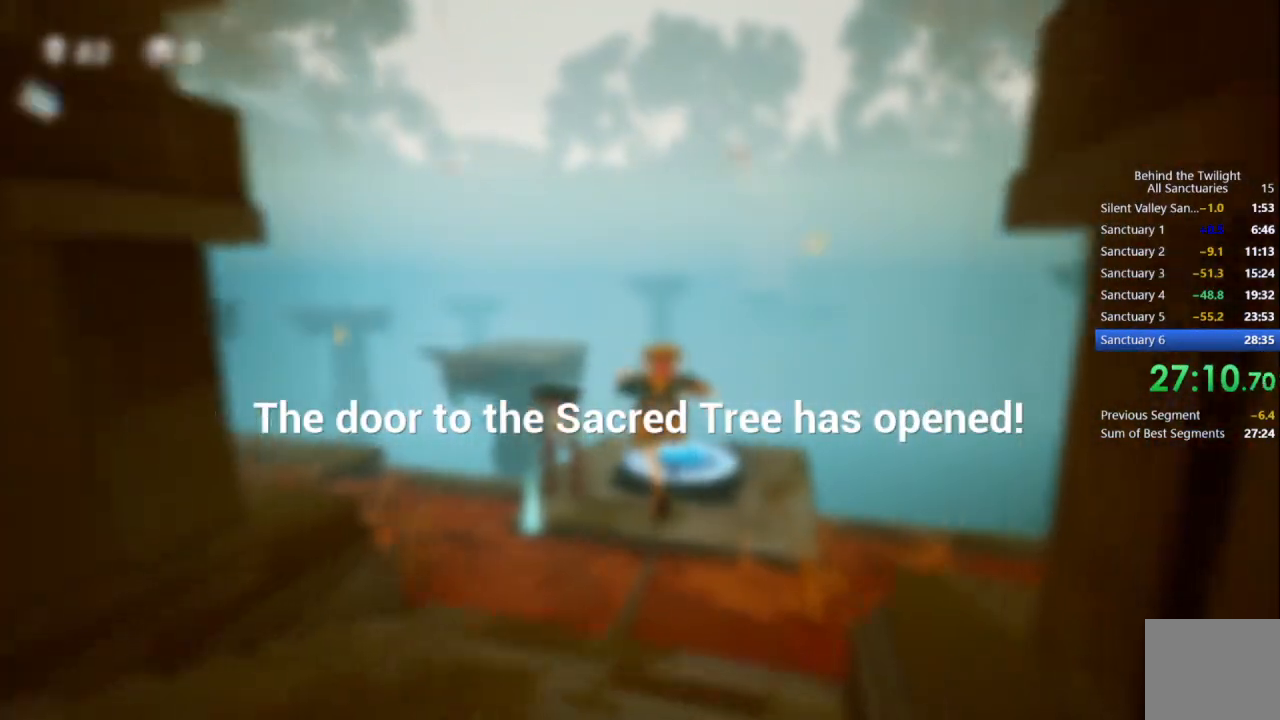
{"buttons": [], "left_stick": "up", "right_stick": "center", "events": [[83, "right_stick", "right"], [133, "right_stick", "center"]]}
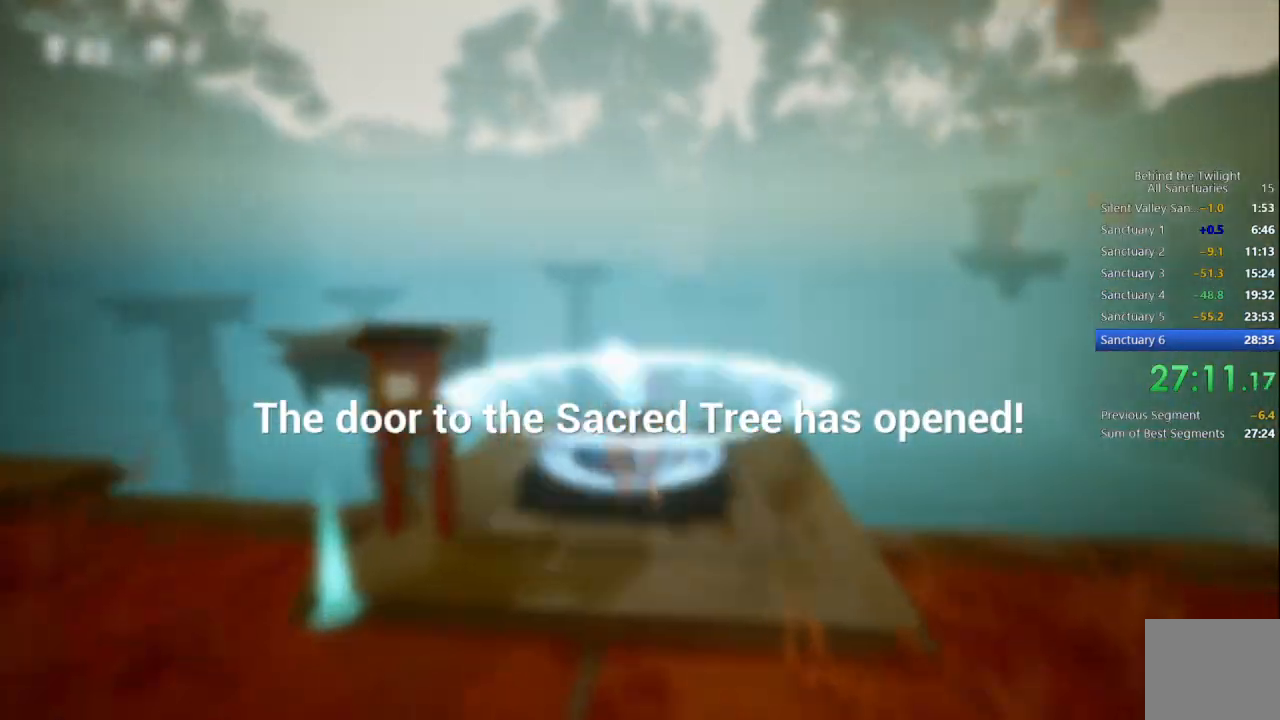
{"buttons": ["CROSS", "R1"], "left_stick": "up", "right_stick": "center", "events": [[367, "CROSS", "down"], [467, "R1", "down"]]}
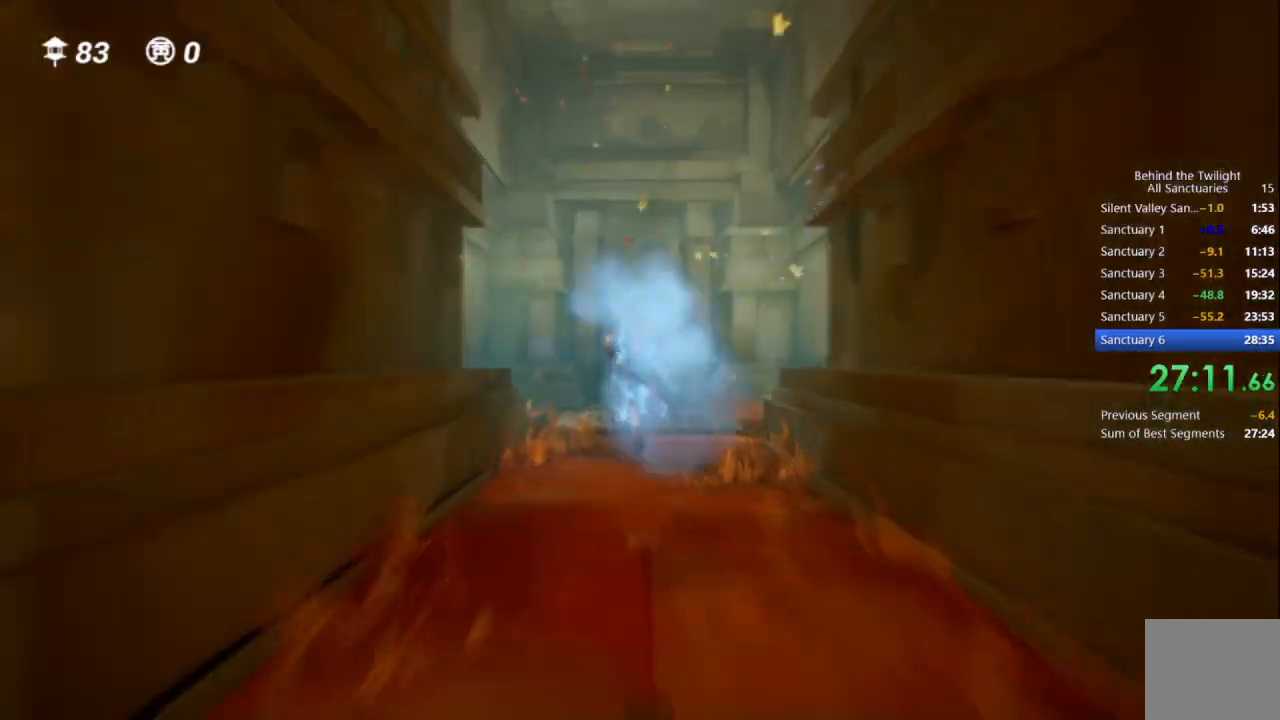
{"buttons": ["CROSS"], "left_stick": "up", "right_stick": "center", "events": [[33, "CROSS", "up"], [100, "R1", "up"], [350, "CROSS", "down"]]}